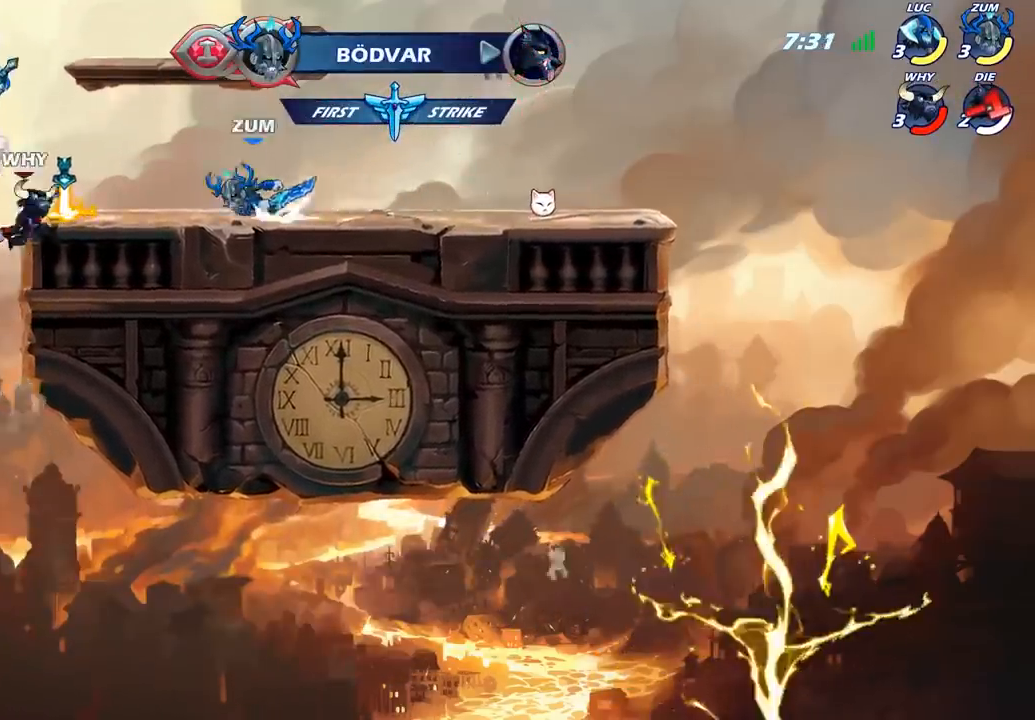
Gameplay with a controller (PlayStation layout); each line is a JSON object with the inputs held at the frame after it. "events" lists button and stick changes between this image and that frame as [ms after this image, input, new state], when the widget could be followed in between.
{"buttons": [], "left_stick": "down", "right_stick": "center", "events": [[117, "CROSS", "up"], [300, "left_stick", "up-right"], [467, "left_stick", "down"]]}
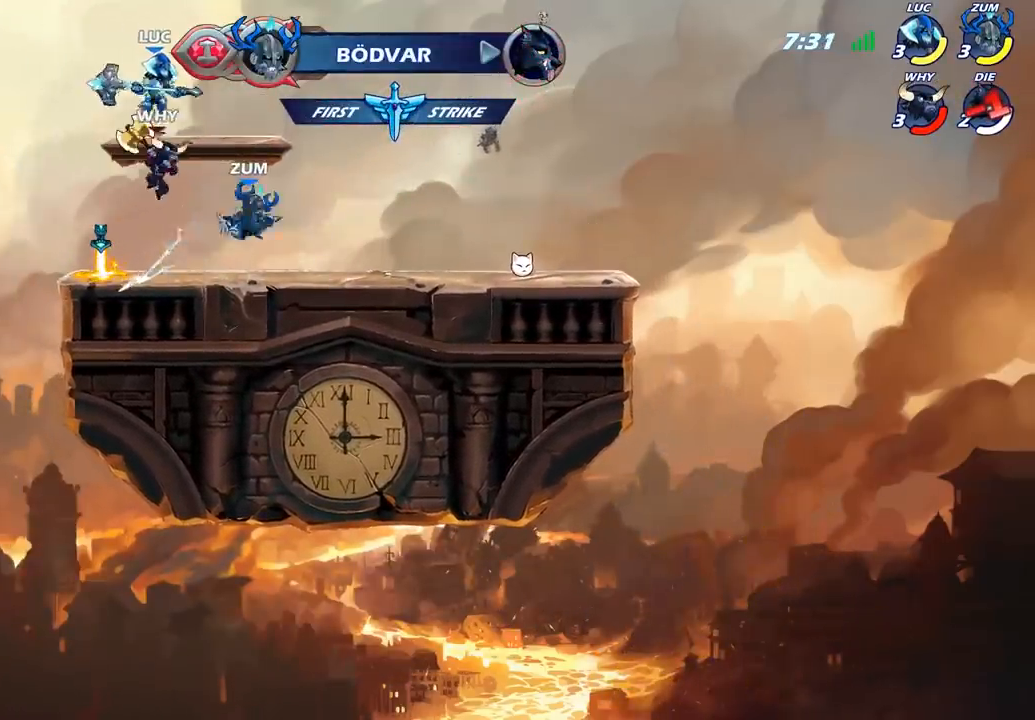
{"buttons": [], "left_stick": "center", "right_stick": "center", "events": [[167, "left_stick", "right"], [250, "SQUARE", "down"], [333, "left_stick", "center"], [350, "SQUARE", "up"]]}
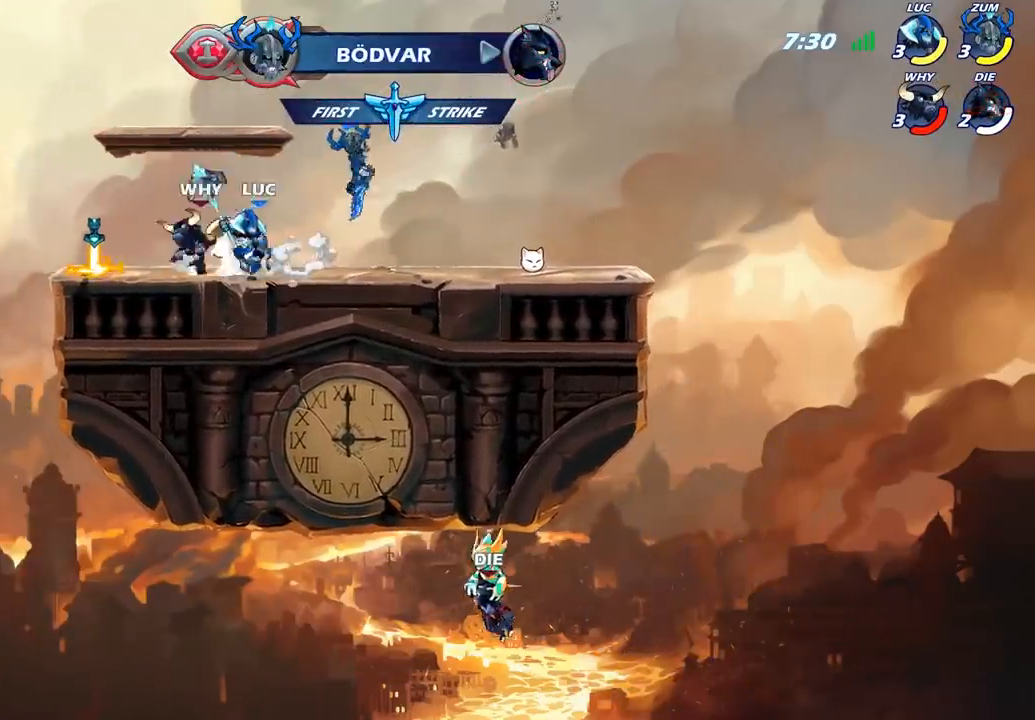
{"buttons": ["CROSS"], "left_stick": "right", "right_stick": "center", "events": [[317, "left_stick", "right"], [433, "CROSS", "down"]]}
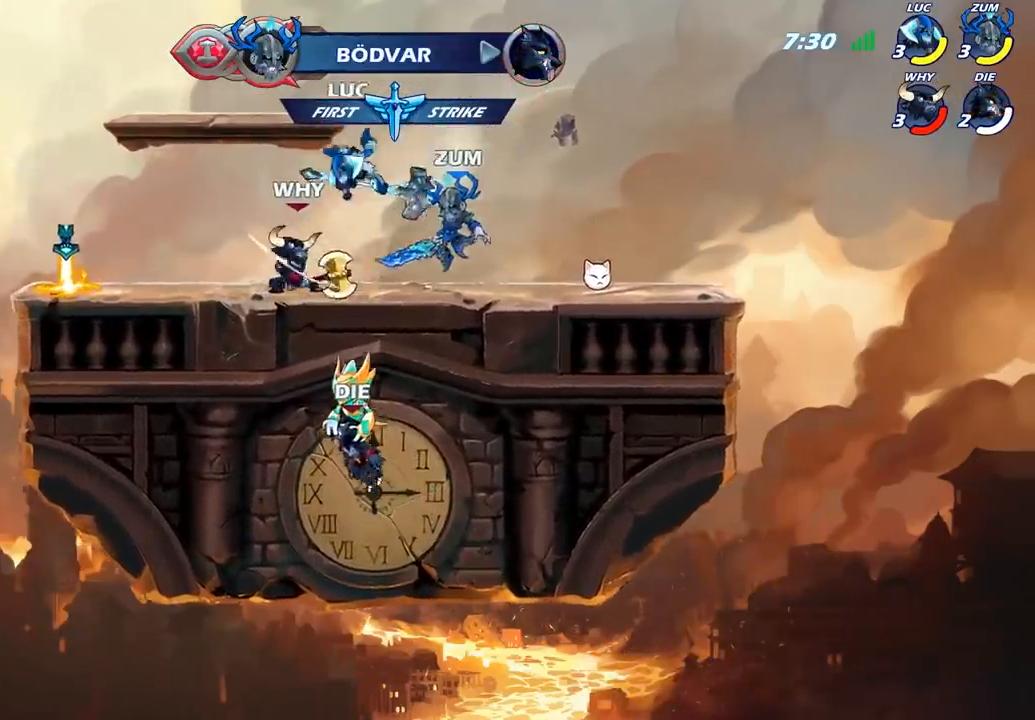
{"buttons": ["R2"], "left_stick": "down-left", "right_stick": "center", "events": [[50, "CROSS", "up"], [117, "left_stick", "up-left"], [300, "left_stick", "down-left"], [317, "R2", "down"]]}
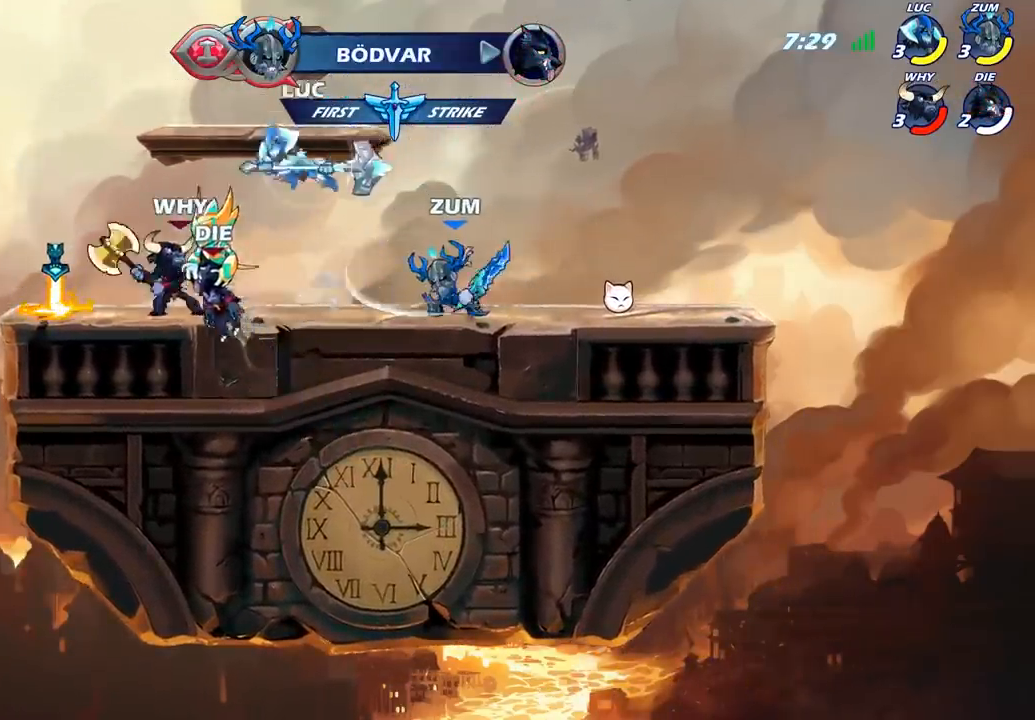
{"buttons": [], "left_stick": "down-right", "right_stick": "center", "events": [[117, "CROSS", "down"], [133, "R2", "up"], [167, "left_stick", "up-left"], [300, "left_stick", "up-right"], [333, "CROSS", "up"], [367, "left_stick", "down"], [483, "left_stick", "down-right"]]}
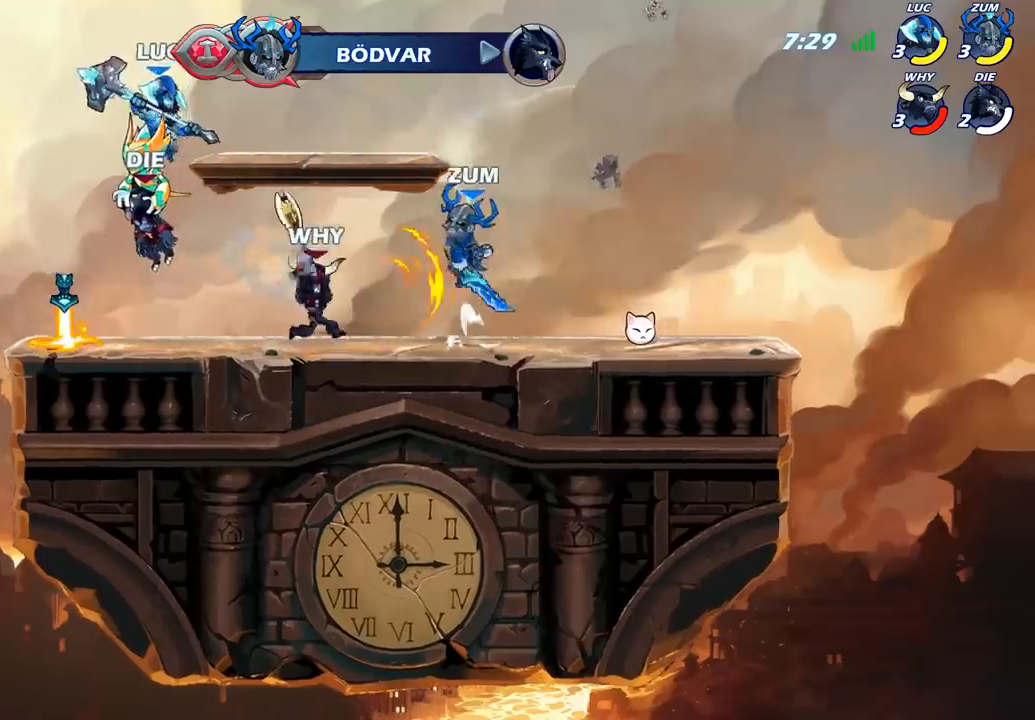
{"buttons": ["CIRCLE"], "left_stick": "right", "right_stick": "center"}
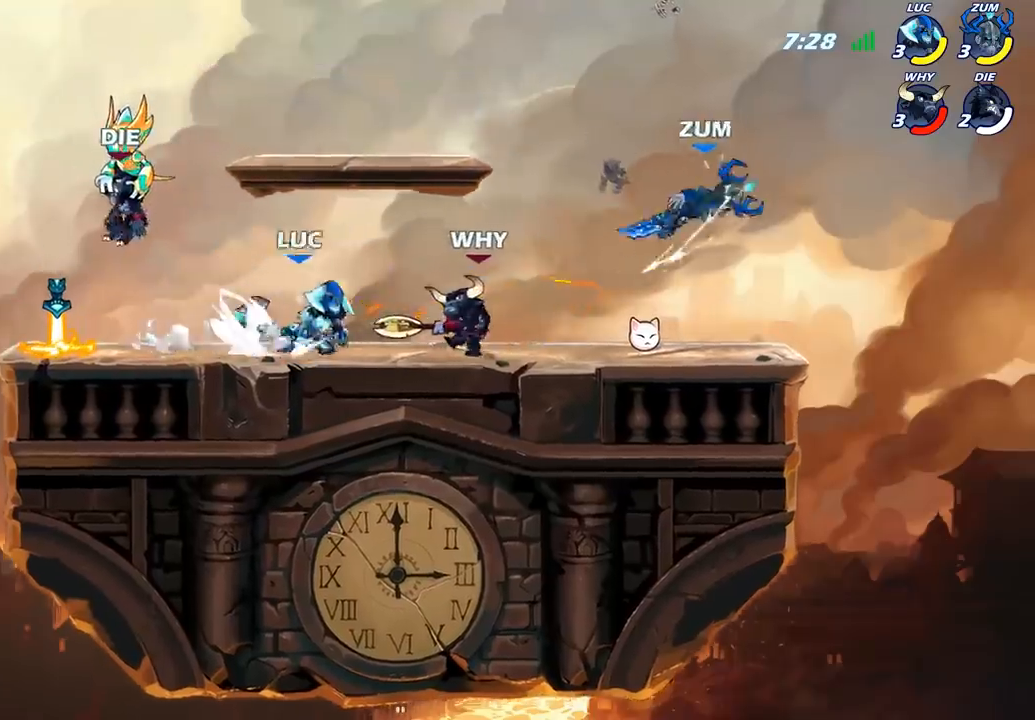
{"buttons": [], "left_stick": "center", "right_stick": "center", "events": [[17, "CIRCLE", "up"], [333, "left_stick", "center"]]}
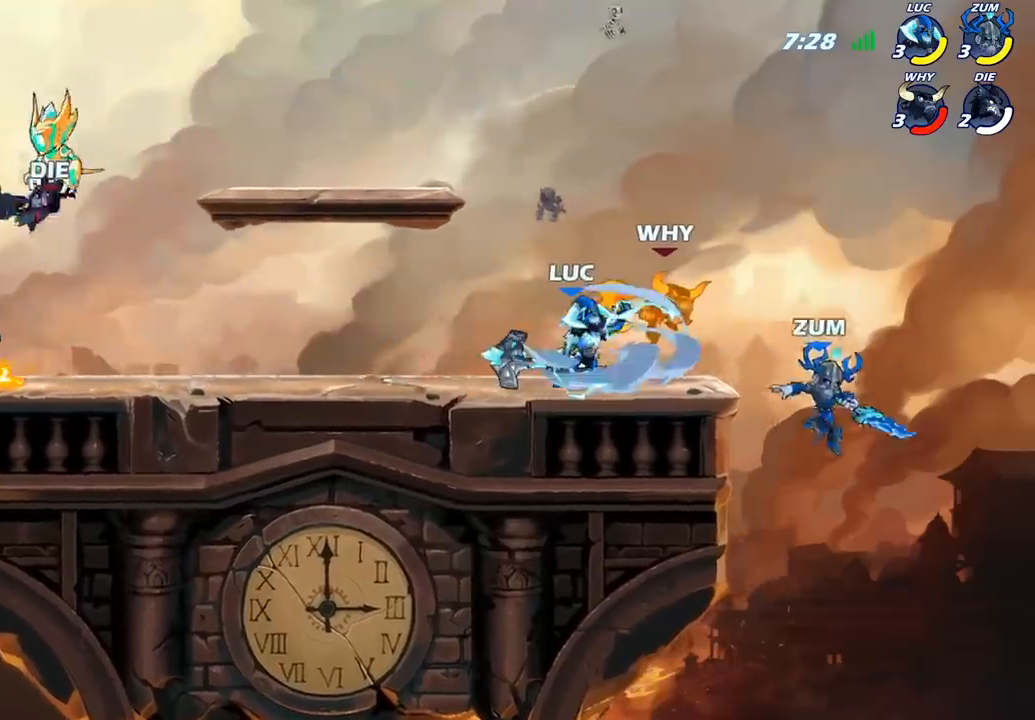
{"buttons": [], "left_stick": "center", "right_stick": "center", "events": []}
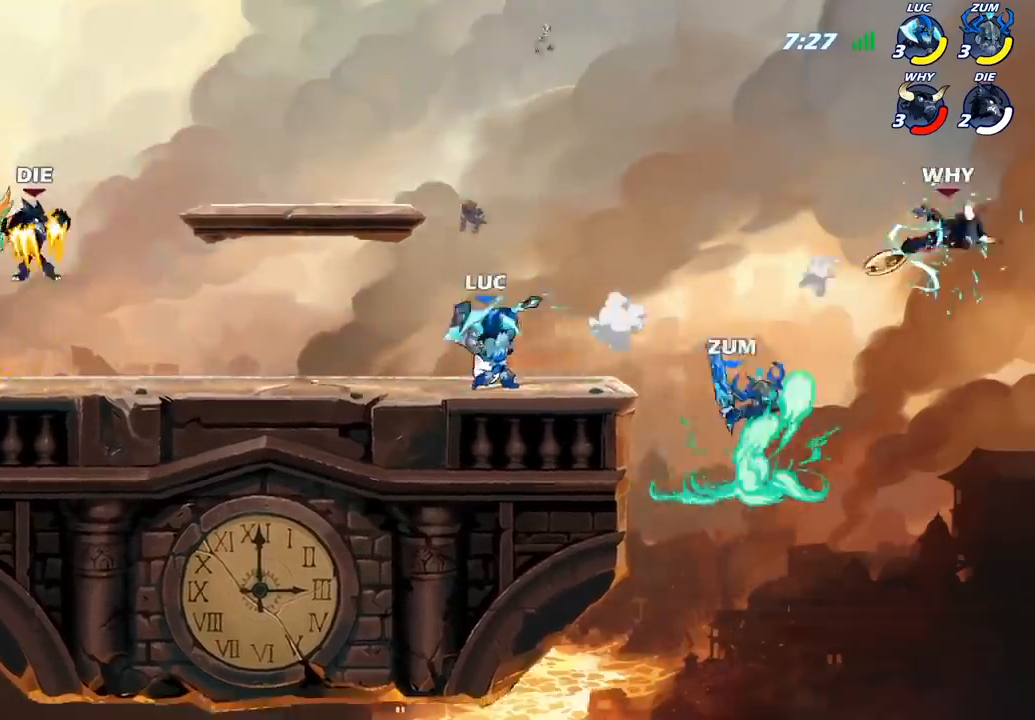
{"buttons": [], "left_stick": "left", "right_stick": "center", "events": [[100, "left_stick", "left"]]}
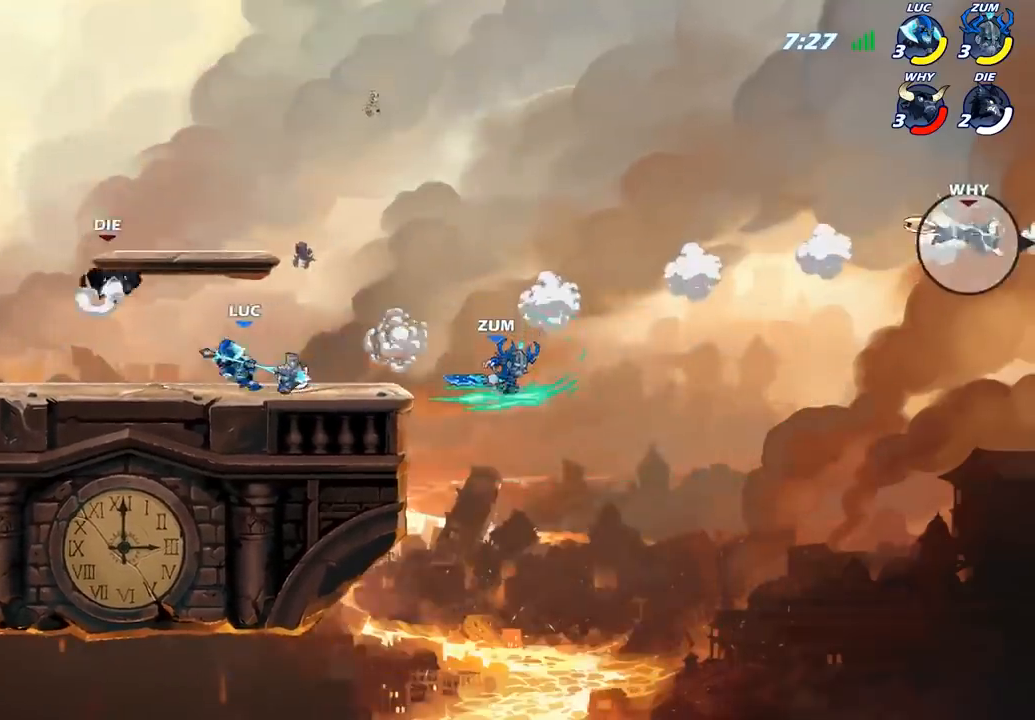
{"buttons": [], "left_stick": "up-left", "right_stick": "center", "events": [[50, "R2", "down"], [133, "left_stick", "up-left"], [300, "R2", "up"]]}
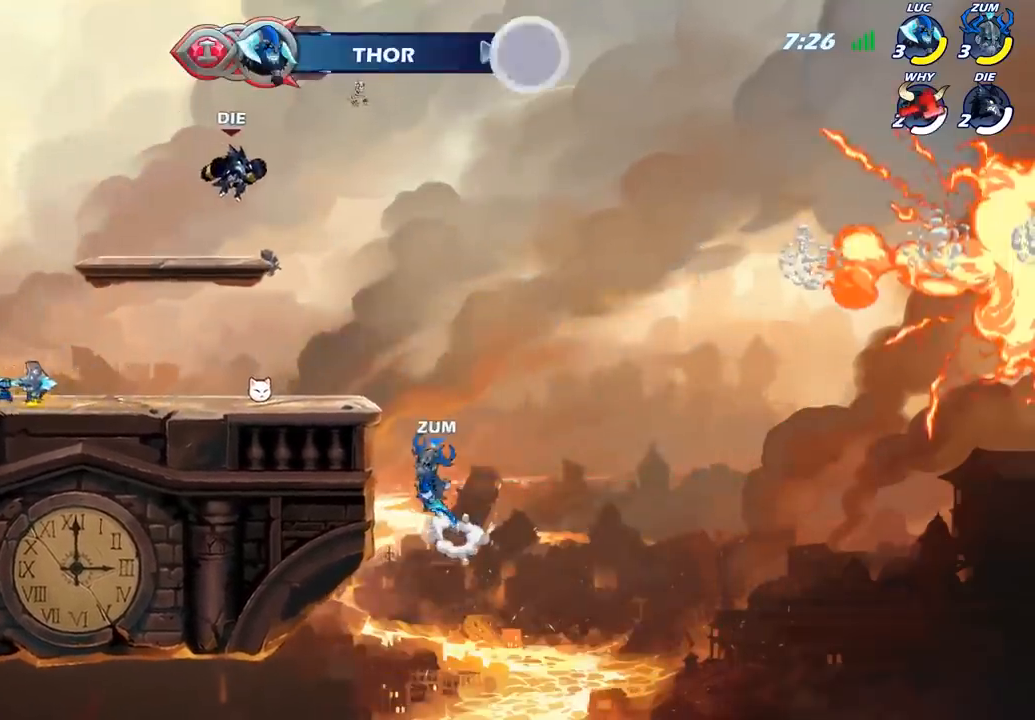
{"buttons": [], "left_stick": "right", "right_stick": "center", "events": [[133, "left_stick", "right"], [267, "R2", "down"], [433, "R2", "up"]]}
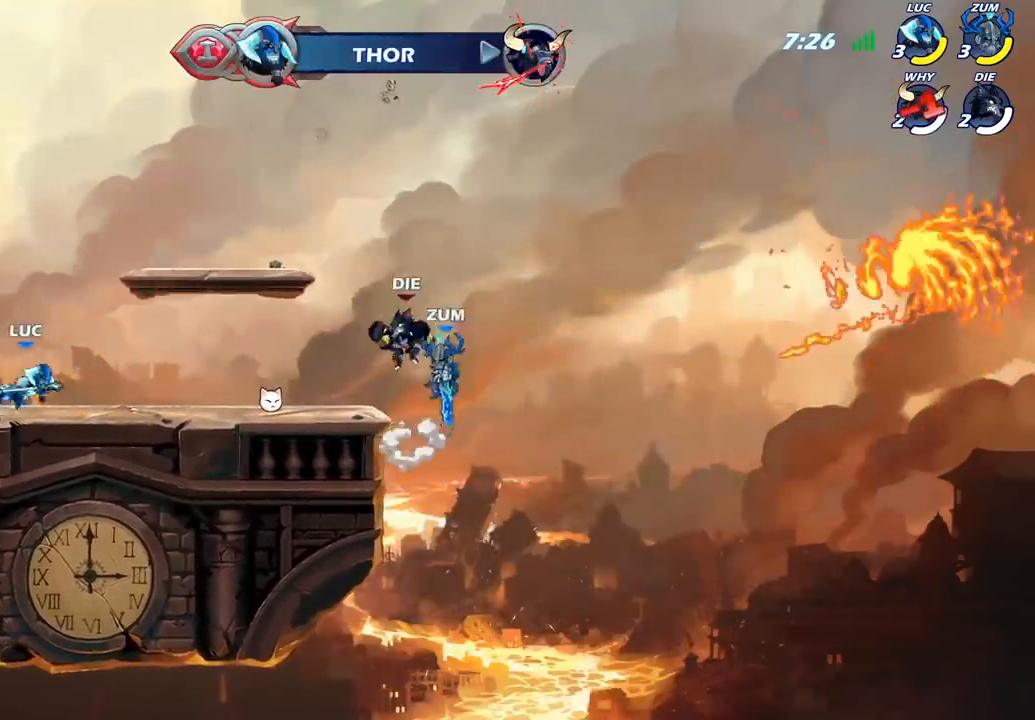
{"buttons": ["R1", "R2"], "left_stick": "right", "right_stick": "center", "events": [[483, "R1", "down"], [483, "R2", "down"]]}
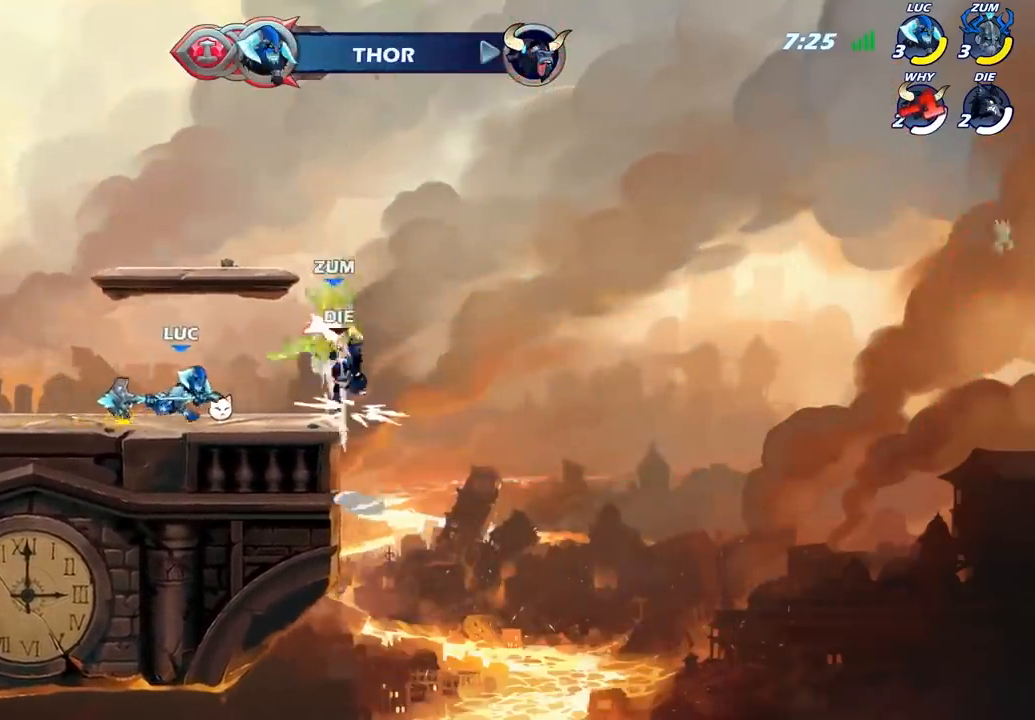
{"buttons": [], "left_stick": "left", "right_stick": "center", "events": [[50, "left_stick", "down"], [67, "R1", "up"], [67, "SQUARE", "down"], [83, "R2", "up"], [167, "left_stick", "down-left"], [183, "SQUARE", "up"], [283, "left_stick", "left"]]}
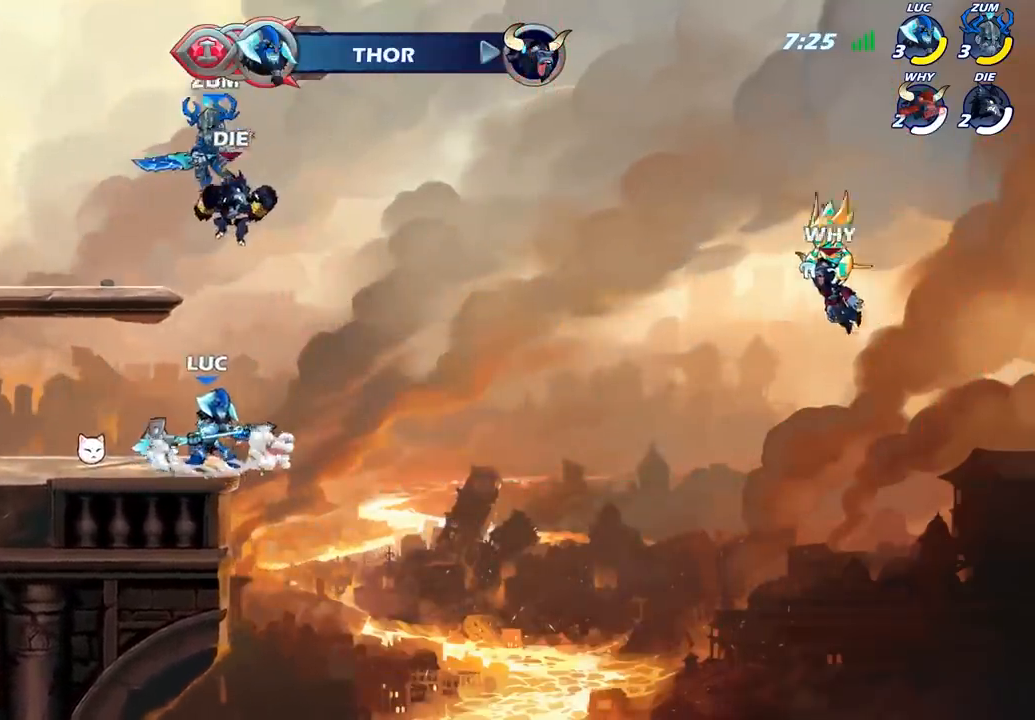
{"buttons": ["CIRCLE"], "left_stick": "center", "right_stick": "center", "events": [[300, "CIRCLE", "down"], [300, "left_stick", "center"]]}
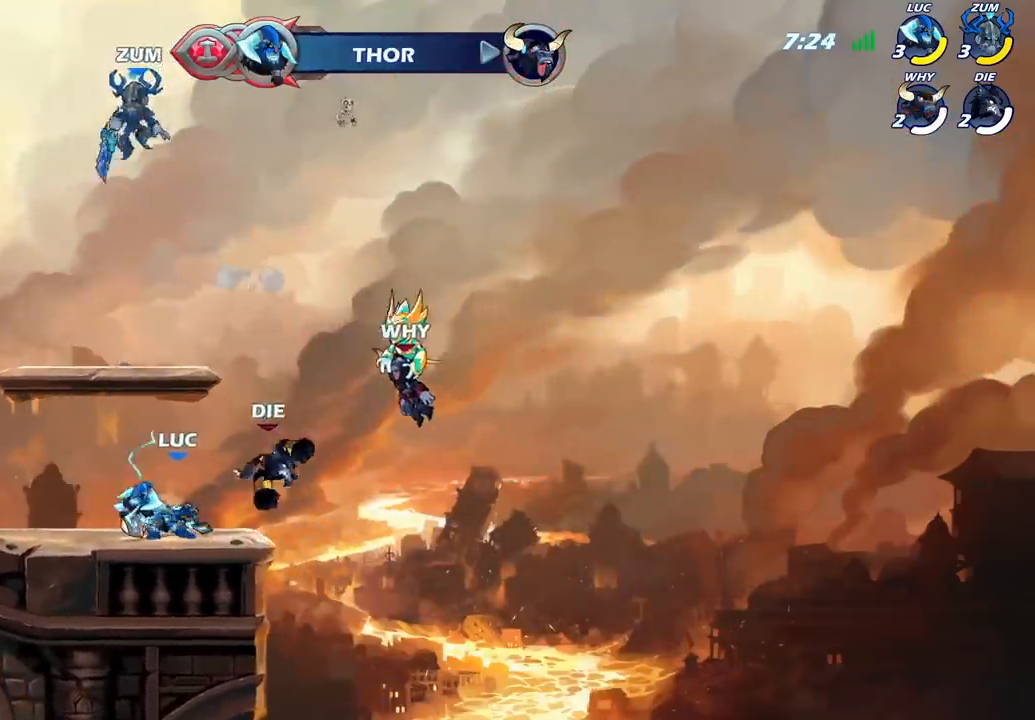
{"buttons": [], "left_stick": "center", "right_stick": "center", "events": [[367, "CIRCLE", "up"]]}
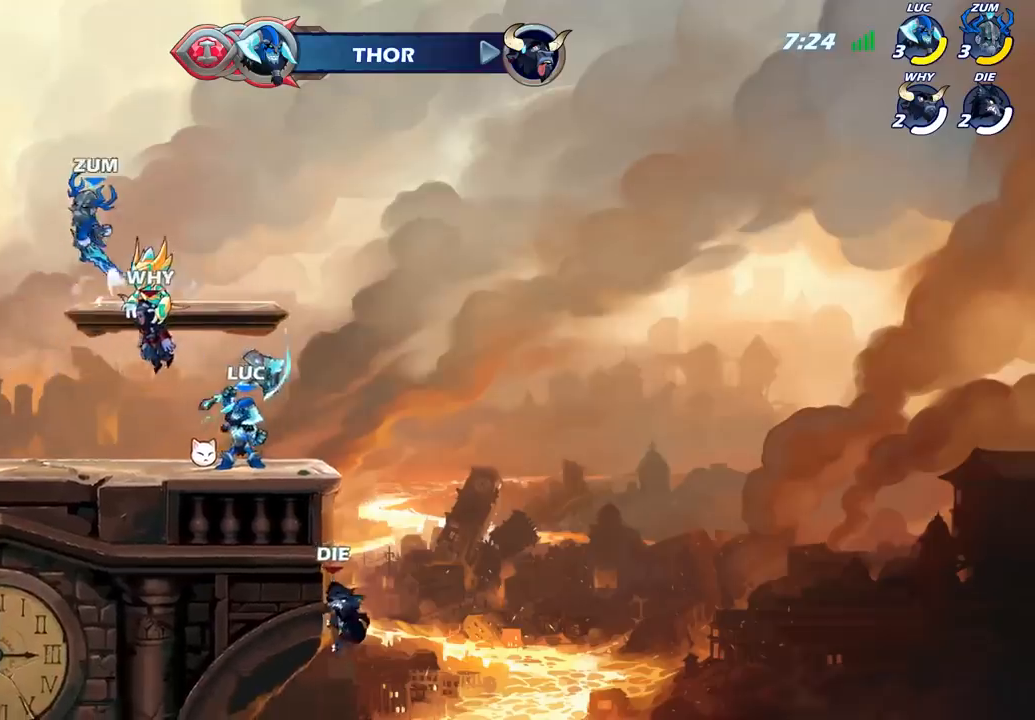
{"buttons": ["SQUARE"], "left_stick": "down", "right_stick": "center", "events": [[300, "left_stick", "right"], [450, "left_stick", "down"], [467, "SQUARE", "down"]]}
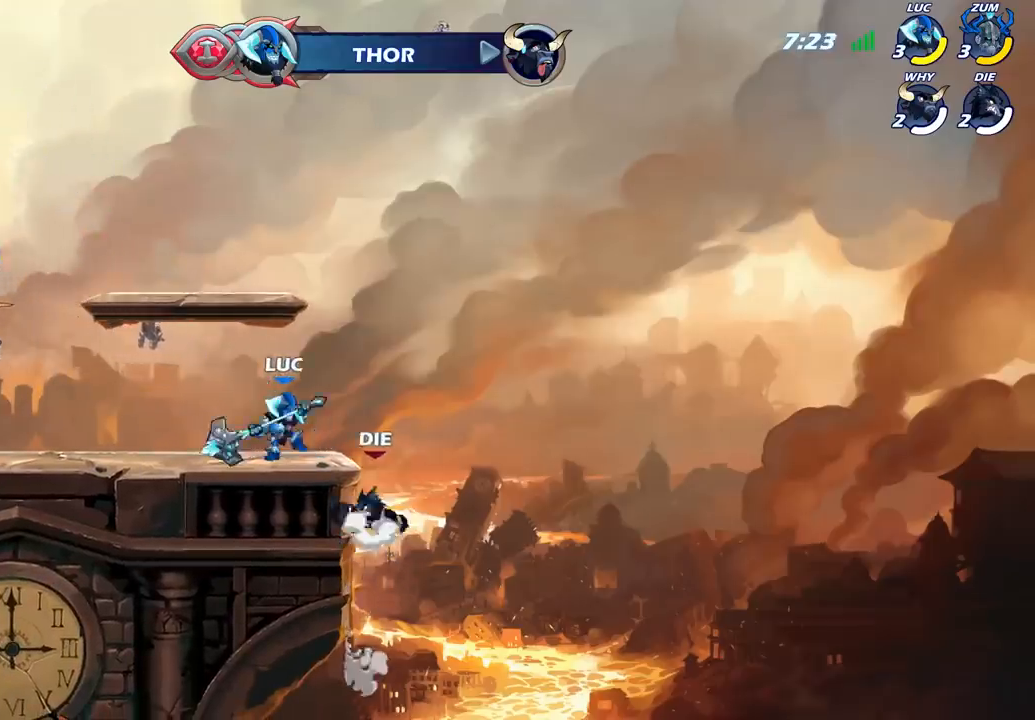
{"buttons": ["CIRCLE"], "left_stick": "center", "right_stick": "center", "events": [[100, "SQUARE", "up"], [150, "left_stick", "center"], [300, "CIRCLE", "down"]]}
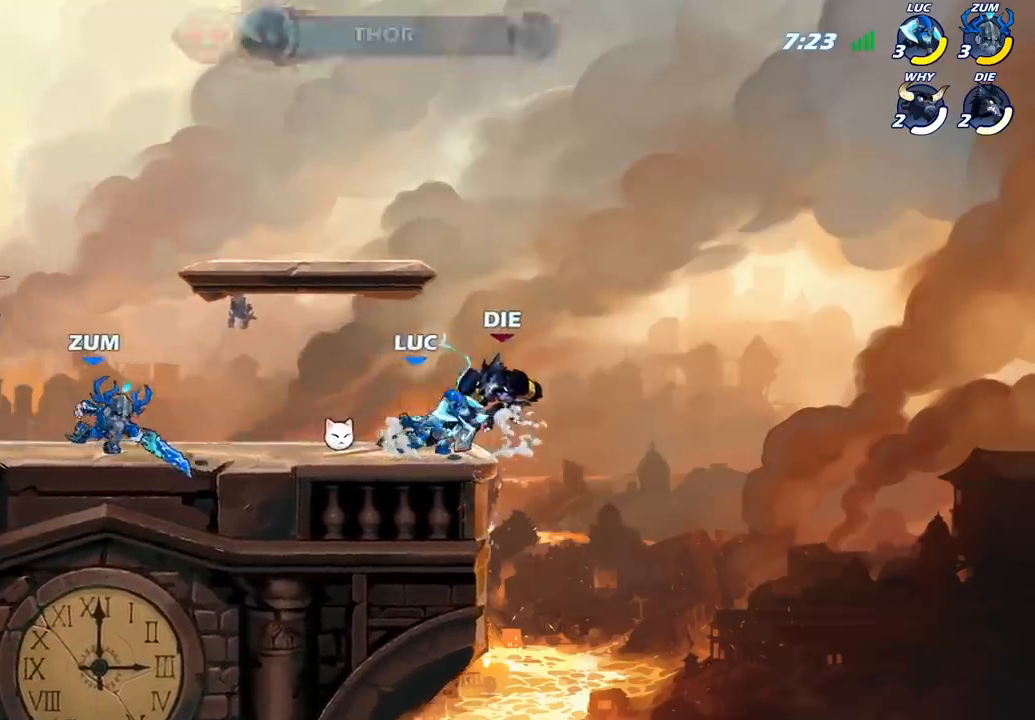
{"buttons": ["CIRCLE"], "left_stick": "center", "right_stick": "center", "events": []}
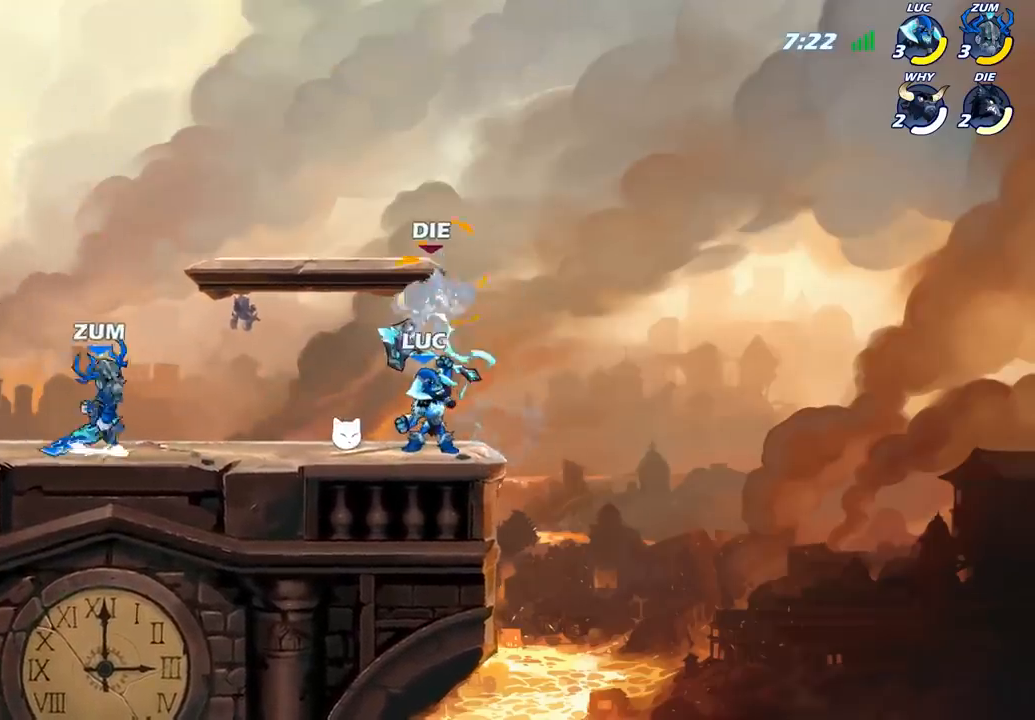
{"buttons": ["CROSS"], "left_stick": "right", "right_stick": "center", "events": [[233, "CIRCLE", "up"], [450, "left_stick", "right"], [500, "CROSS", "down"]]}
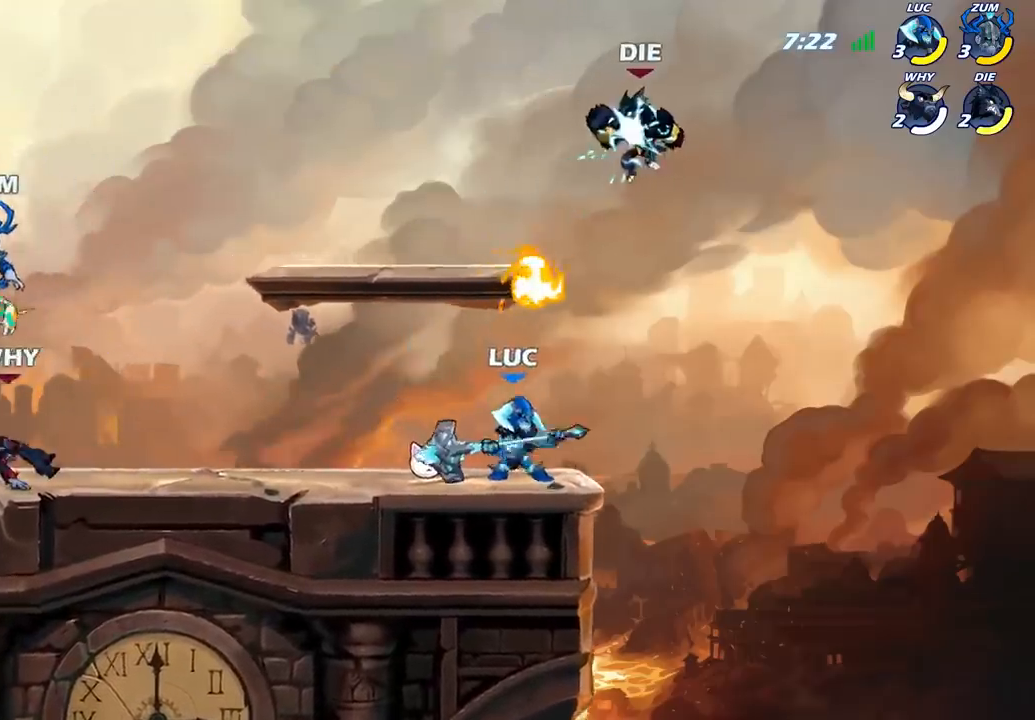
{"buttons": [], "left_stick": "center", "right_stick": "center", "events": [[67, "SQUARE", "down"], [83, "left_stick", "up"], [100, "CROSS", "up"], [150, "SQUARE", "up"], [233, "left_stick", "center"]]}
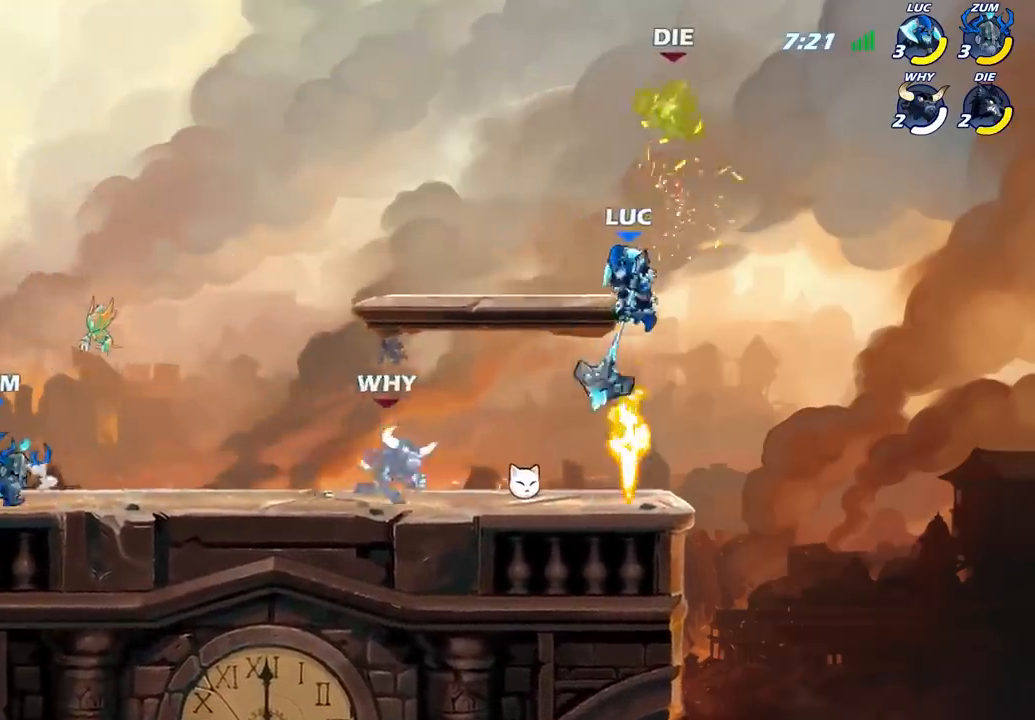
{"buttons": [], "left_stick": "up-left", "right_stick": "center", "events": [[167, "CROSS", "down"], [200, "left_stick", "up"], [267, "SQUARE", "down"], [283, "CROSS", "up"], [300, "right_stick", "down-left"], [367, "SQUARE", "up"], [383, "right_stick", "center"], [400, "left_stick", "up-left"]]}
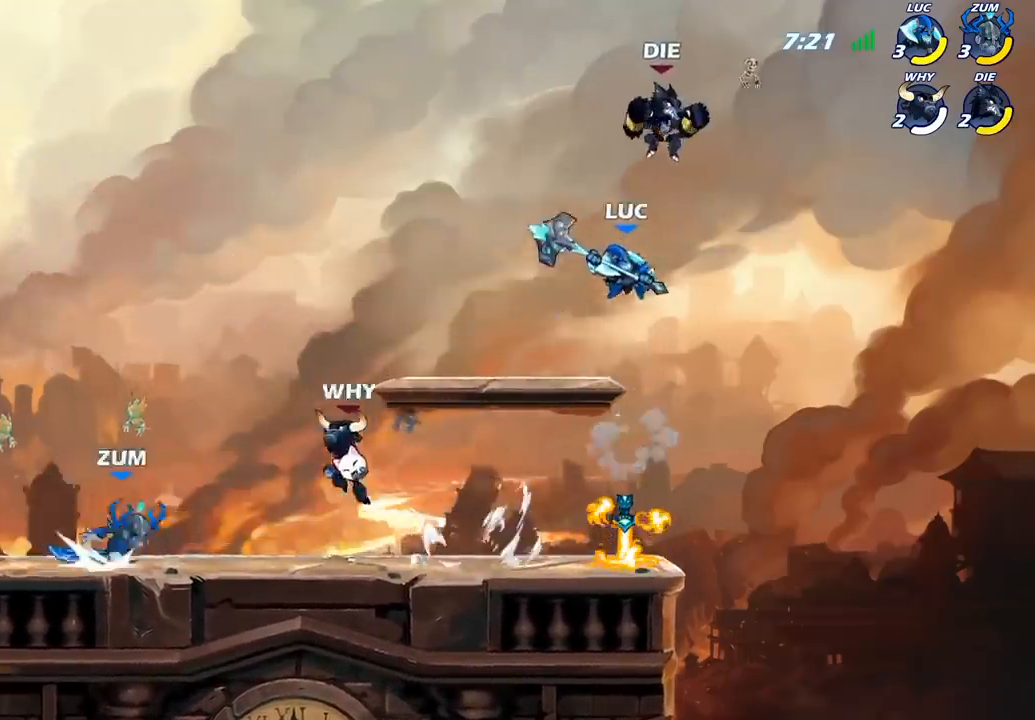
{"buttons": [], "left_stick": "right", "right_stick": "center", "events": [[400, "left_stick", "right"]]}
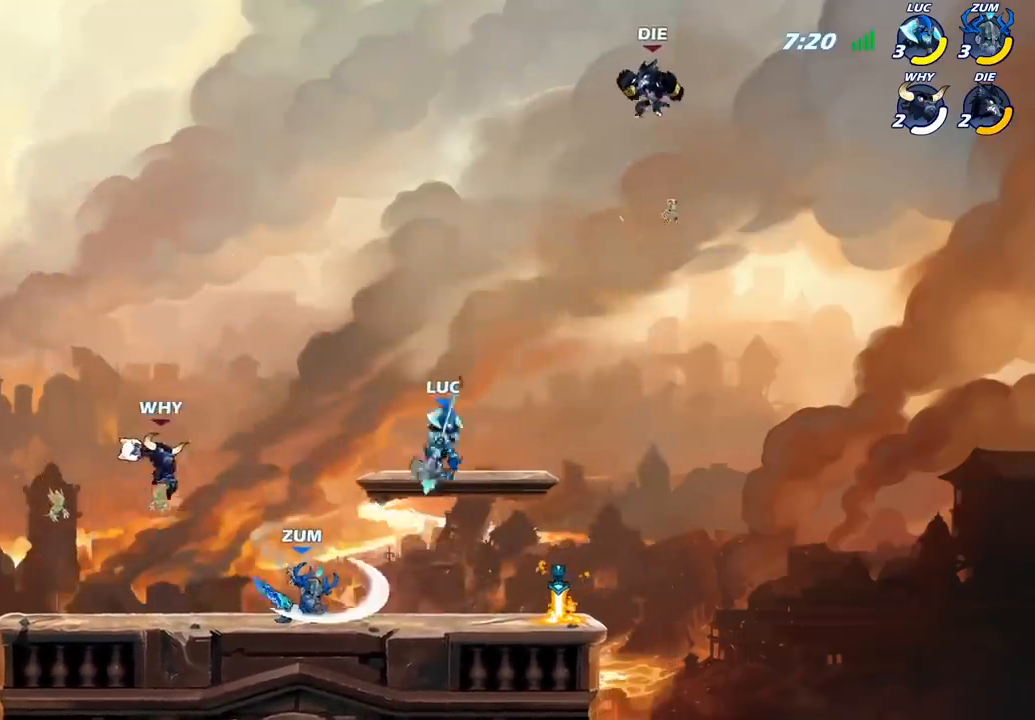
{"buttons": [], "left_stick": "up-left", "right_stick": "center", "events": [[150, "CROSS", "down"], [233, "left_stick", "up-right"], [267, "CROSS", "up"], [333, "CROSS", "down"], [350, "SQUARE", "down"], [383, "CROSS", "up"], [383, "right_stick", "down-left"], [417, "SQUARE", "up"], [433, "left_stick", "up-left"], [433, "right_stick", "center"]]}
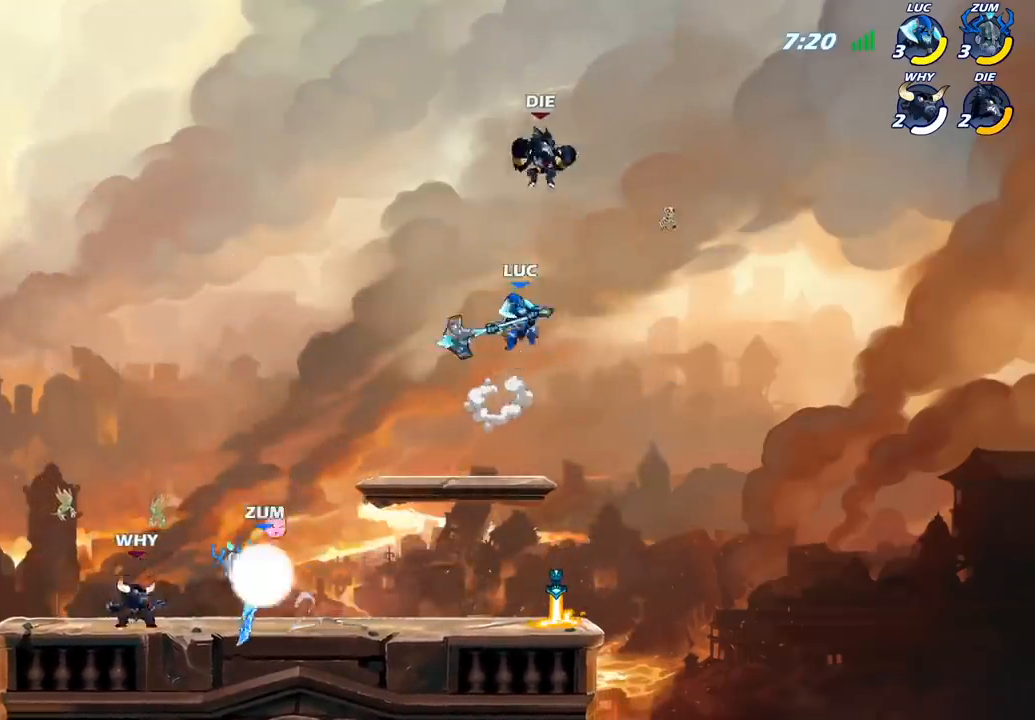
{"buttons": [], "left_stick": "center", "right_stick": "center", "events": [[317, "left_stick", "center"]]}
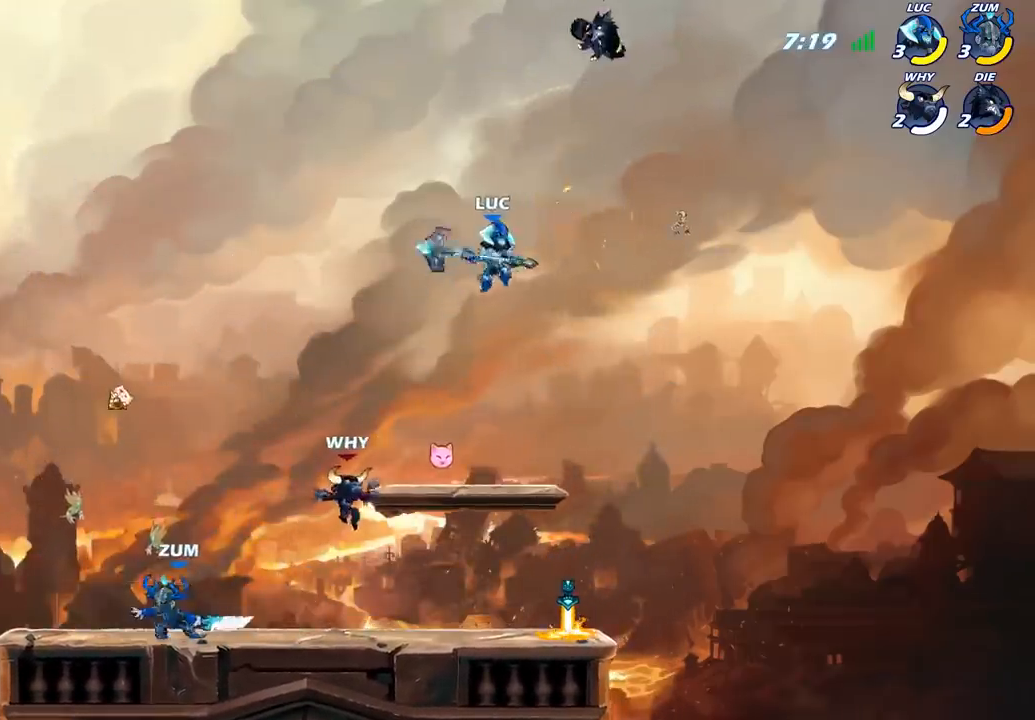
{"buttons": ["SQUARE"], "left_stick": "up", "right_stick": "center", "events": [[83, "left_stick", "right"], [267, "CROSS", "down"], [383, "left_stick", "up"], [433, "CROSS", "up"], [500, "SQUARE", "down"]]}
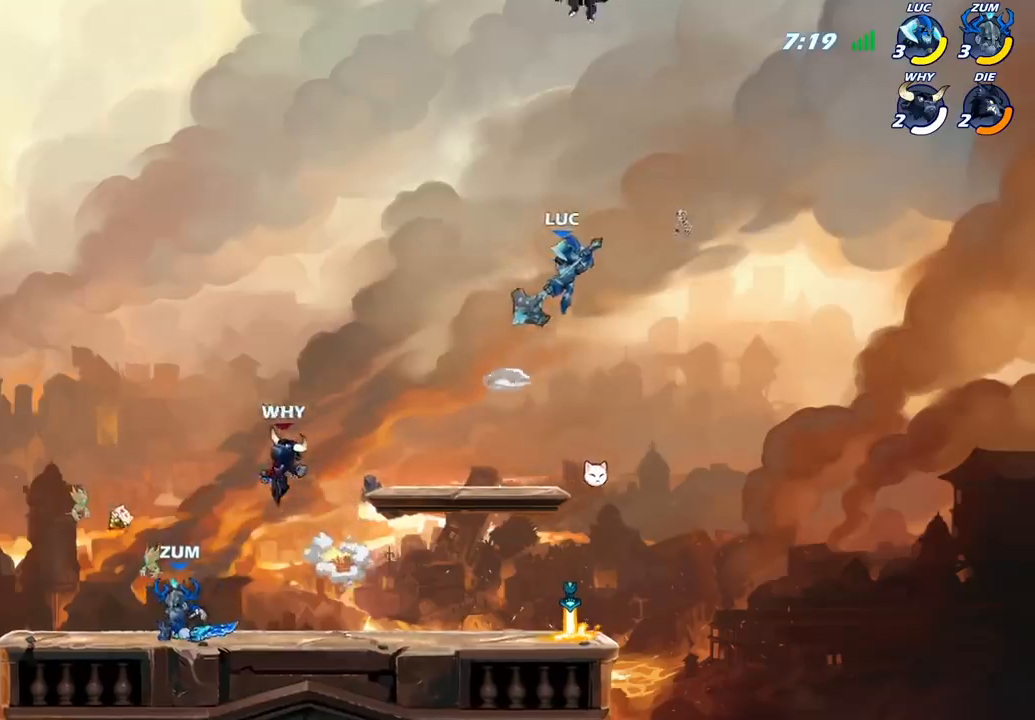
{"buttons": [], "left_stick": "left", "right_stick": "center", "events": [[17, "left_stick", "up-left"], [83, "SQUARE", "up"], [250, "left_stick", "up"], [483, "left_stick", "left"]]}
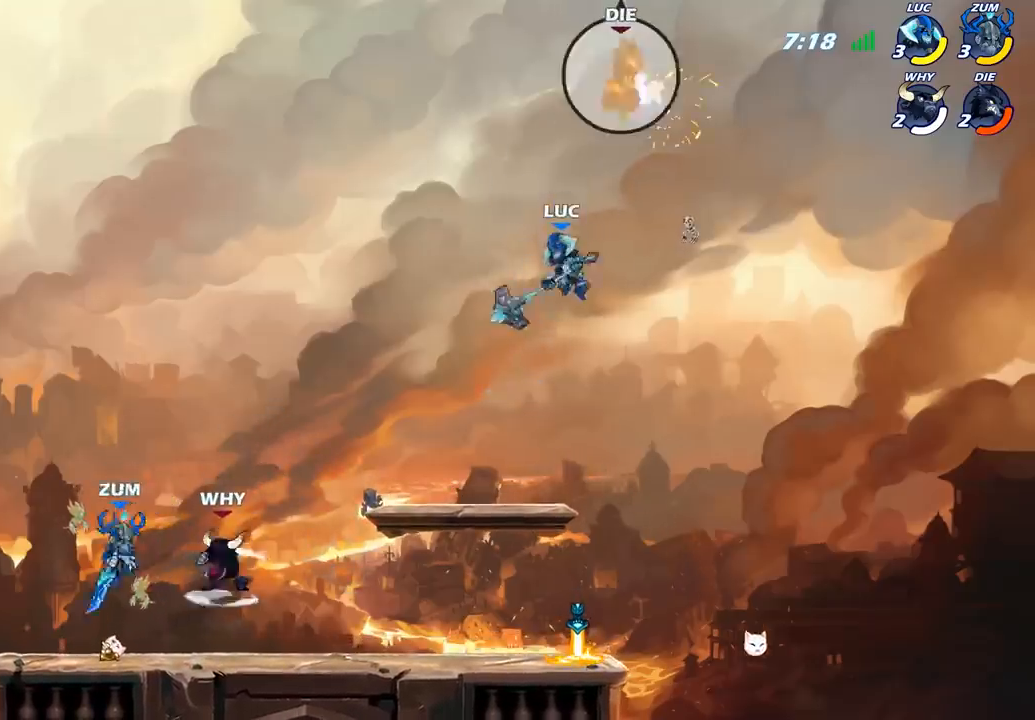
{"buttons": ["CROSS"], "left_stick": "right", "right_stick": "center", "events": [[333, "left_stick", "right"], [483, "CROSS", "down"]]}
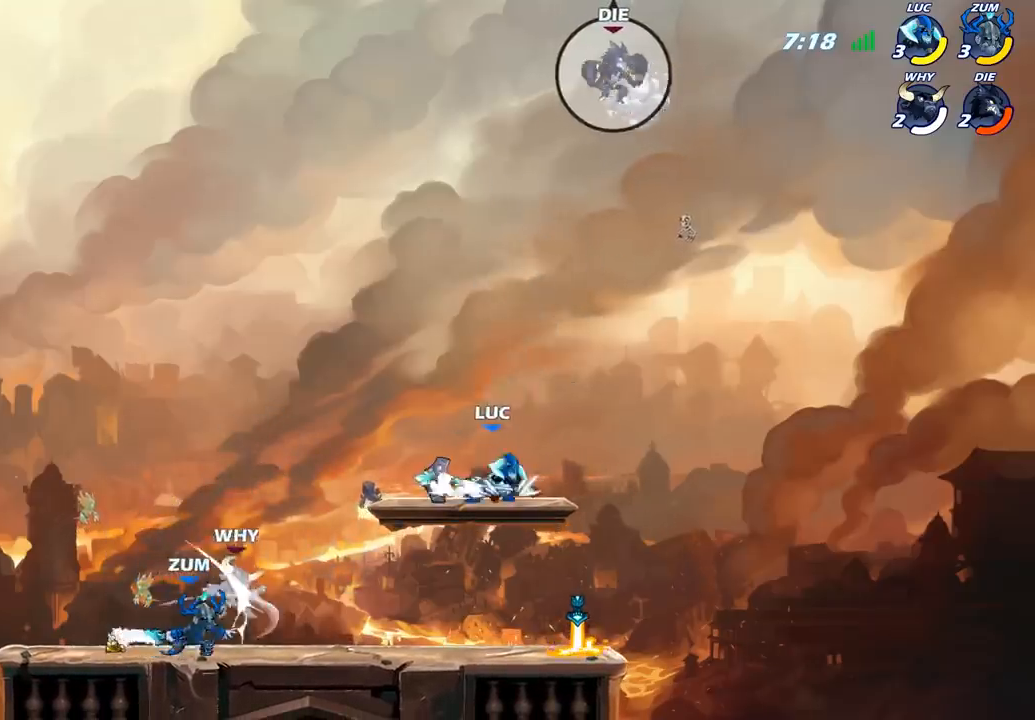
{"buttons": [], "left_stick": "up-left", "right_stick": "center", "events": [[67, "left_stick", "center"], [100, "CROSS", "up"], [183, "left_stick", "right"], [283, "CROSS", "down"], [317, "left_stick", "up"], [367, "SQUARE", "down"], [417, "left_stick", "up-left"], [433, "CROSS", "up"], [433, "SQUARE", "up"]]}
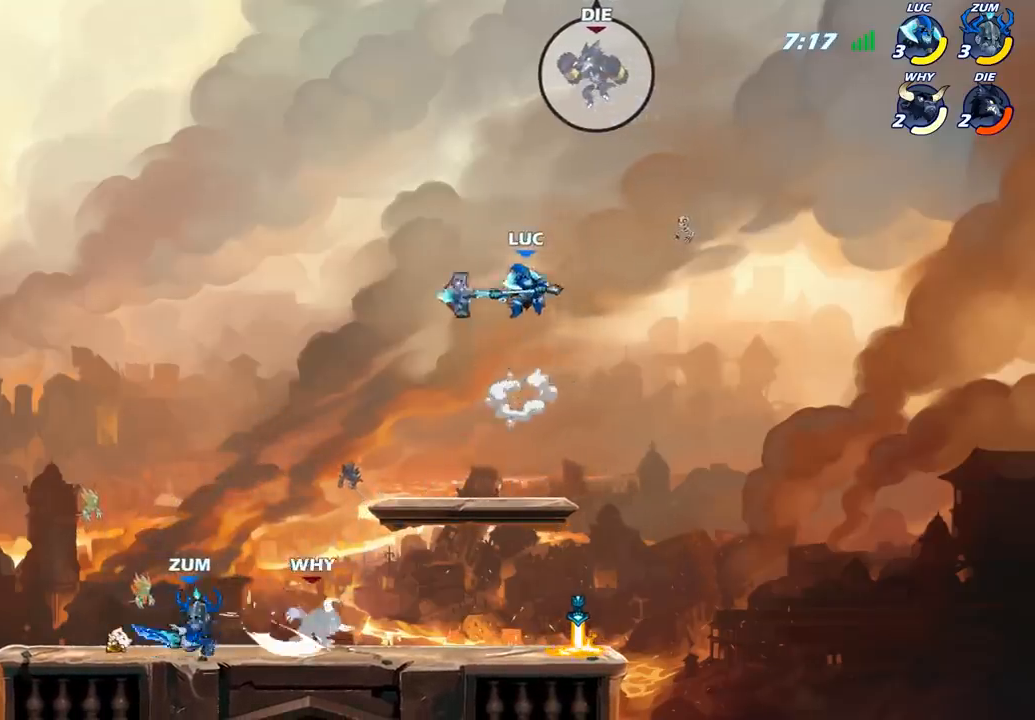
{"buttons": [], "left_stick": "up-left", "right_stick": "center", "events": [[67, "left_stick", "up"], [283, "left_stick", "up-left"]]}
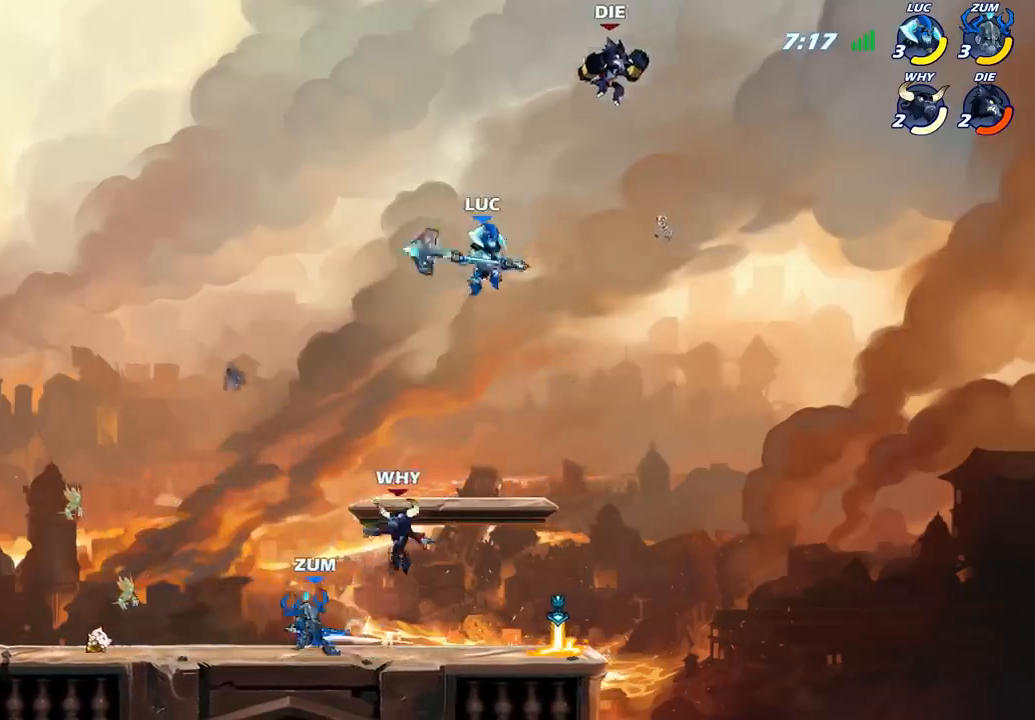
{"buttons": [], "left_stick": "center", "right_stick": "center", "events": [[17, "left_stick", "down-right"], [317, "left_stick", "up"], [333, "SQUARE", "down"], [417, "SQUARE", "up"], [433, "left_stick", "center"]]}
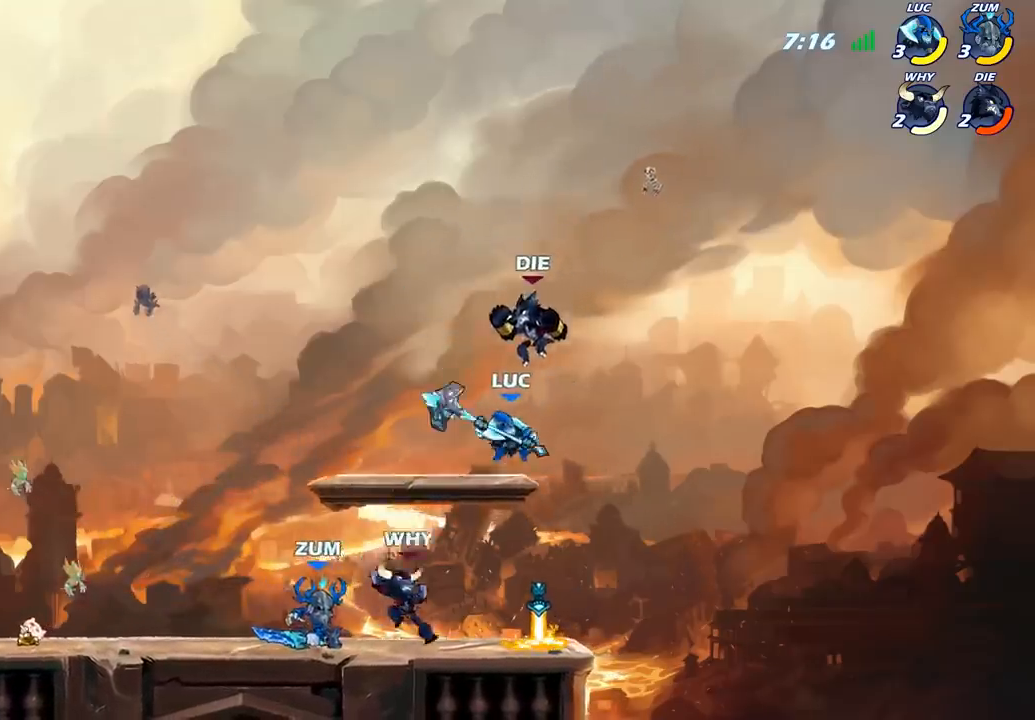
{"buttons": ["CROSS"], "left_stick": "center", "right_stick": "center", "events": [[450, "CROSS", "down"]]}